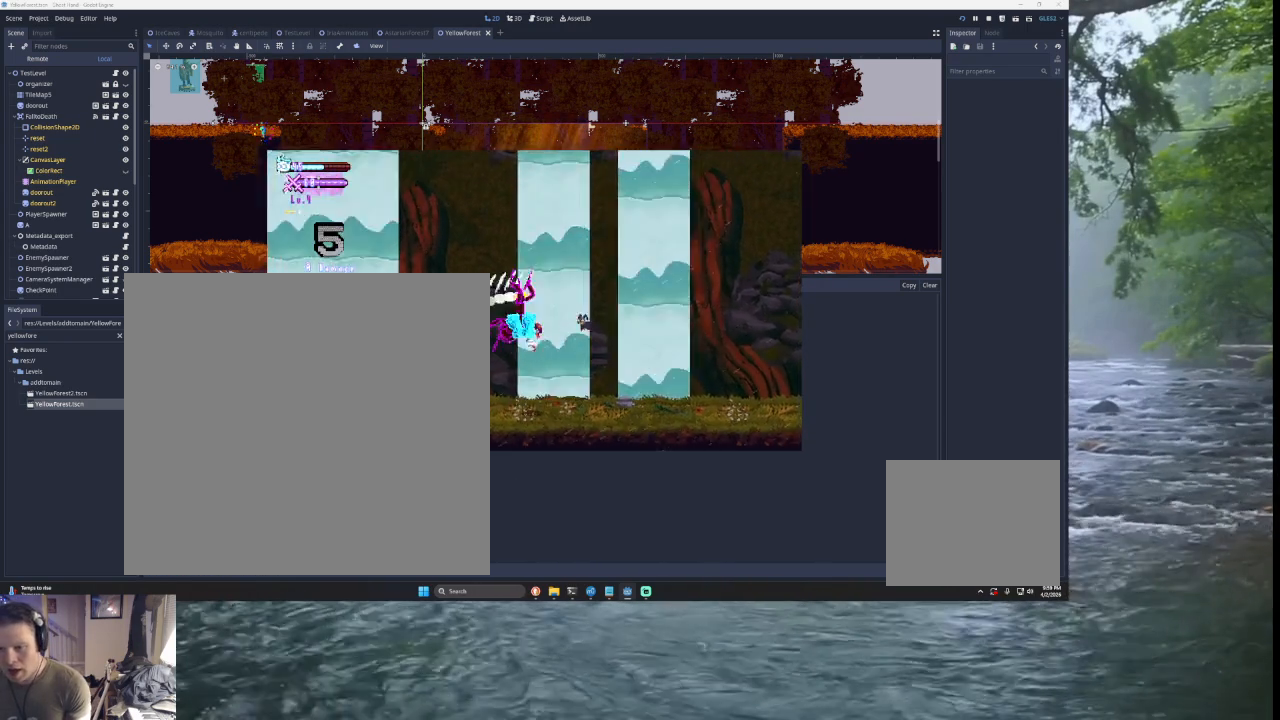
Gameplay with a controller (PlayStation layout); each line is a JSON object with the inputs held at the frame after it. "events" lists button and stick changes between this image and that frame as [ms after this image, input, new state], when the widget could be followed in between. Not read: L2.
{"buttons": ["TRIANGLE"], "left_stick": "right", "right_stick": "center", "events": [[67, "R2", "up"], [367, "left_stick", "right"], [467, "TRIANGLE", "down"]]}
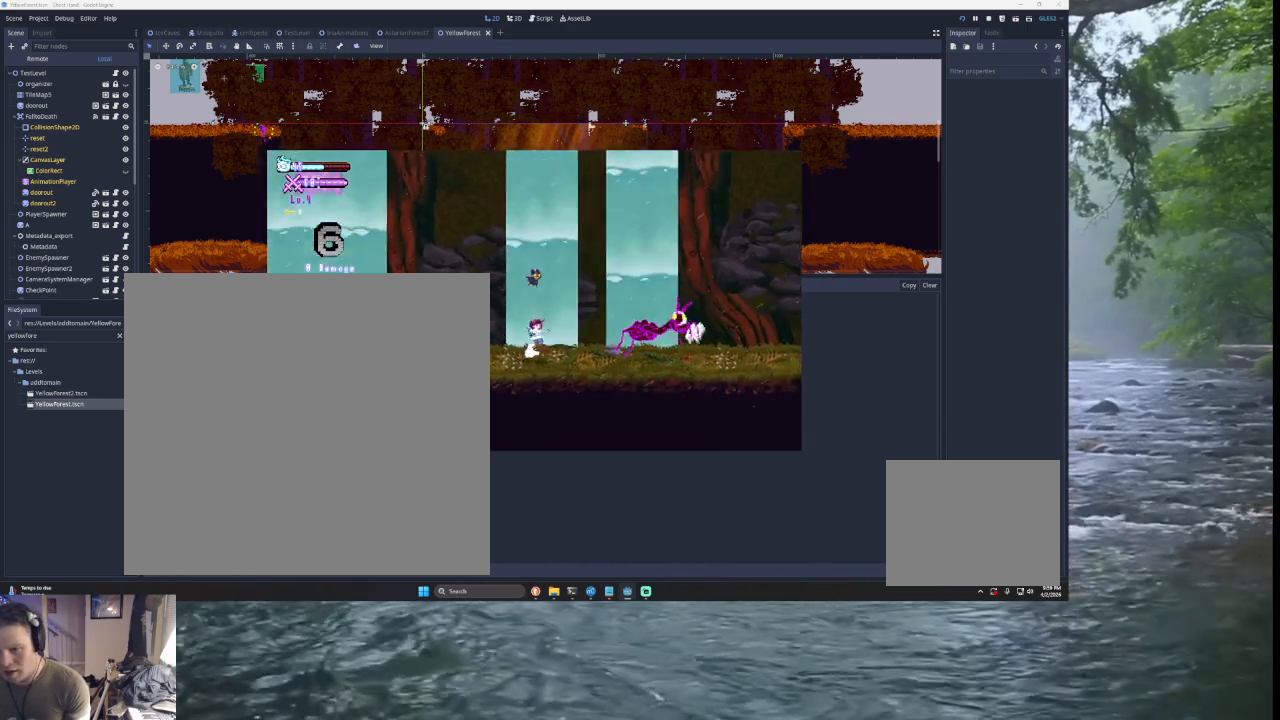
{"buttons": [], "left_stick": "left", "right_stick": "center", "events": [[33, "left_stick", "up-right"], [133, "SQUARE", "down"], [167, "TRIANGLE", "up"], [233, "SQUARE", "up"], [300, "left_stick", "down-left"], [367, "left_stick", "left"]]}
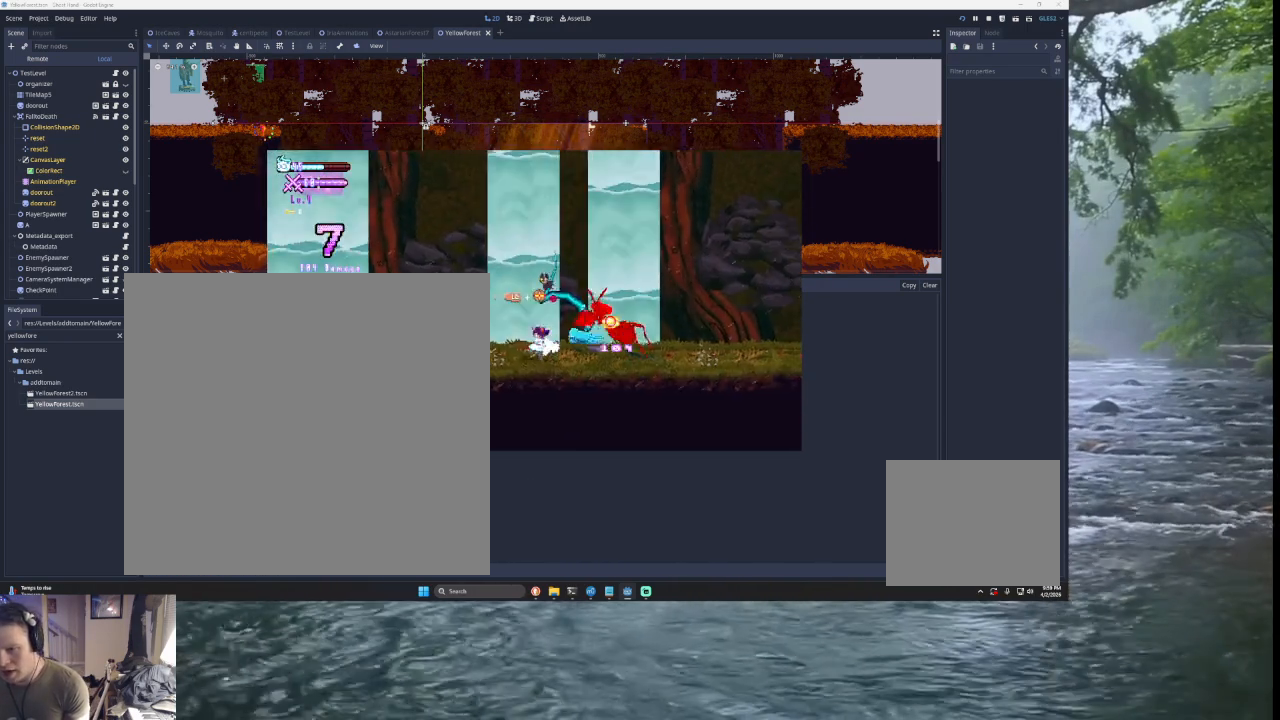
{"buttons": ["TRIANGLE"], "left_stick": "left", "right_stick": "center", "events": [[400, "TRIANGLE", "down"]]}
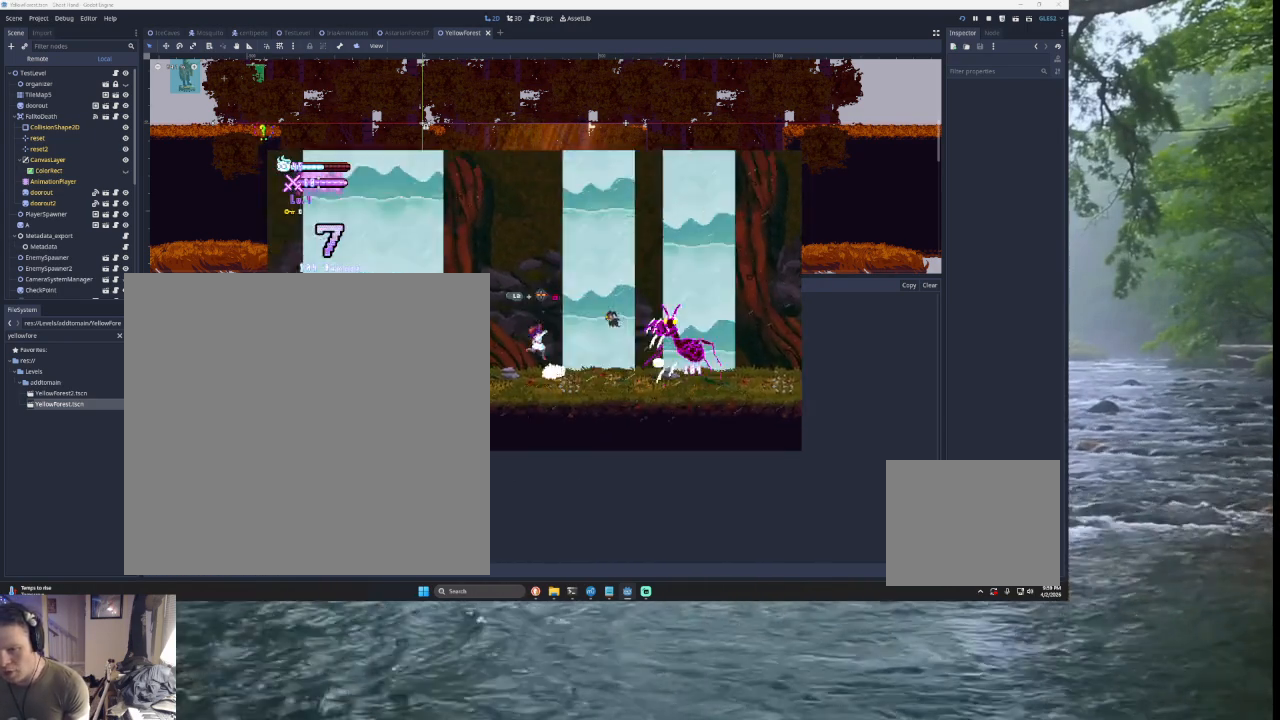
{"buttons": [], "left_stick": "right", "right_stick": "center", "events": [[167, "TRIANGLE", "up"], [167, "left_stick", "center"], [200, "TRIANGLE", "down"], [233, "left_stick", "right"], [333, "TRIANGLE", "up"], [400, "right_stick", "down"], [500, "right_stick", "center"]]}
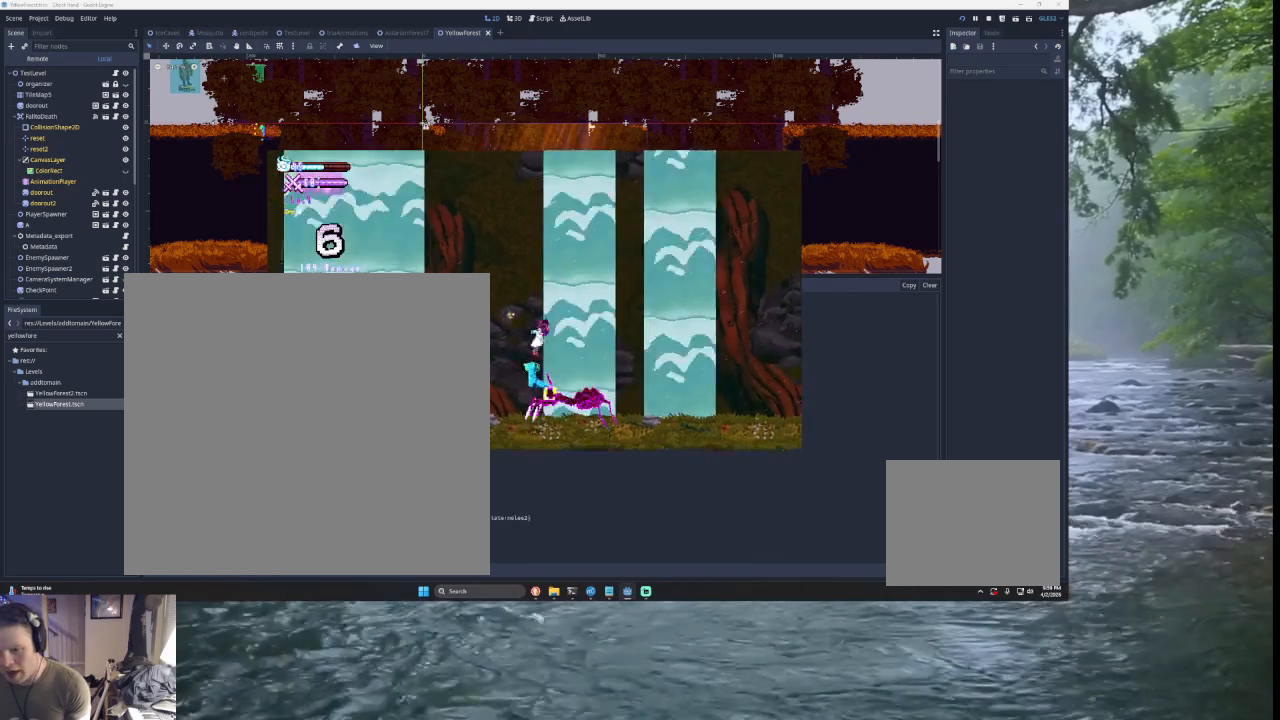
{"buttons": [], "left_stick": "right", "right_stick": "center", "events": []}
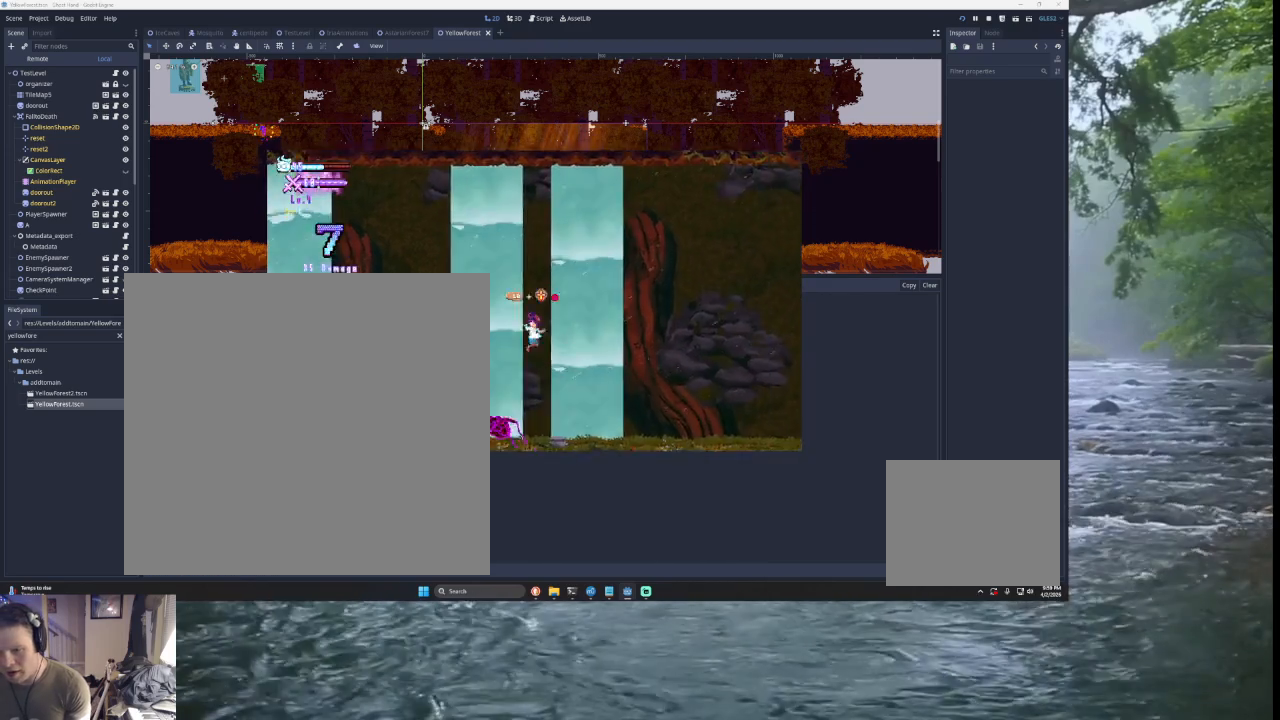
{"buttons": ["TRIANGLE"], "left_stick": "right", "right_stick": "center", "events": [[67, "right_stick", "down"], [100, "left_stick", "up"], [167, "left_stick", "right"], [167, "right_stick", "center"], [433, "TRIANGLE", "down"]]}
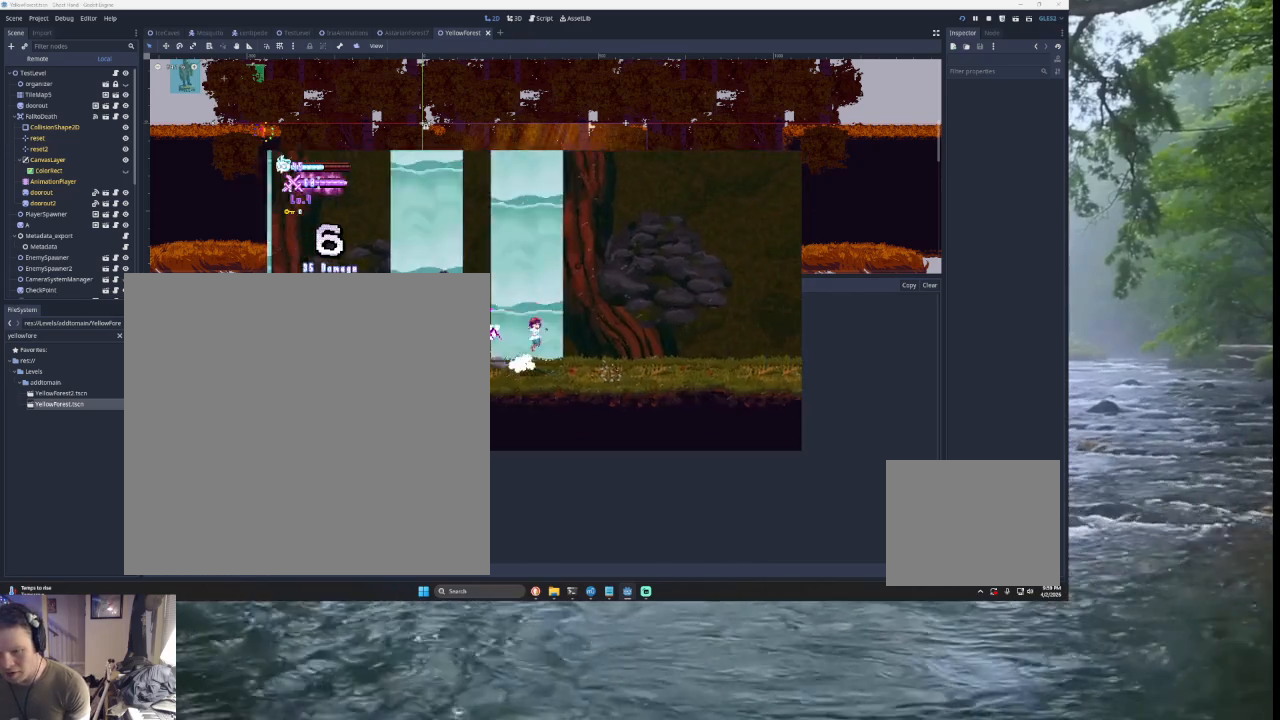
{"buttons": [], "left_stick": "left", "right_stick": "center", "events": [[167, "TRIANGLE", "up"], [267, "TRIANGLE", "down"], [267, "left_stick", "left"], [467, "TRIANGLE", "up"]]}
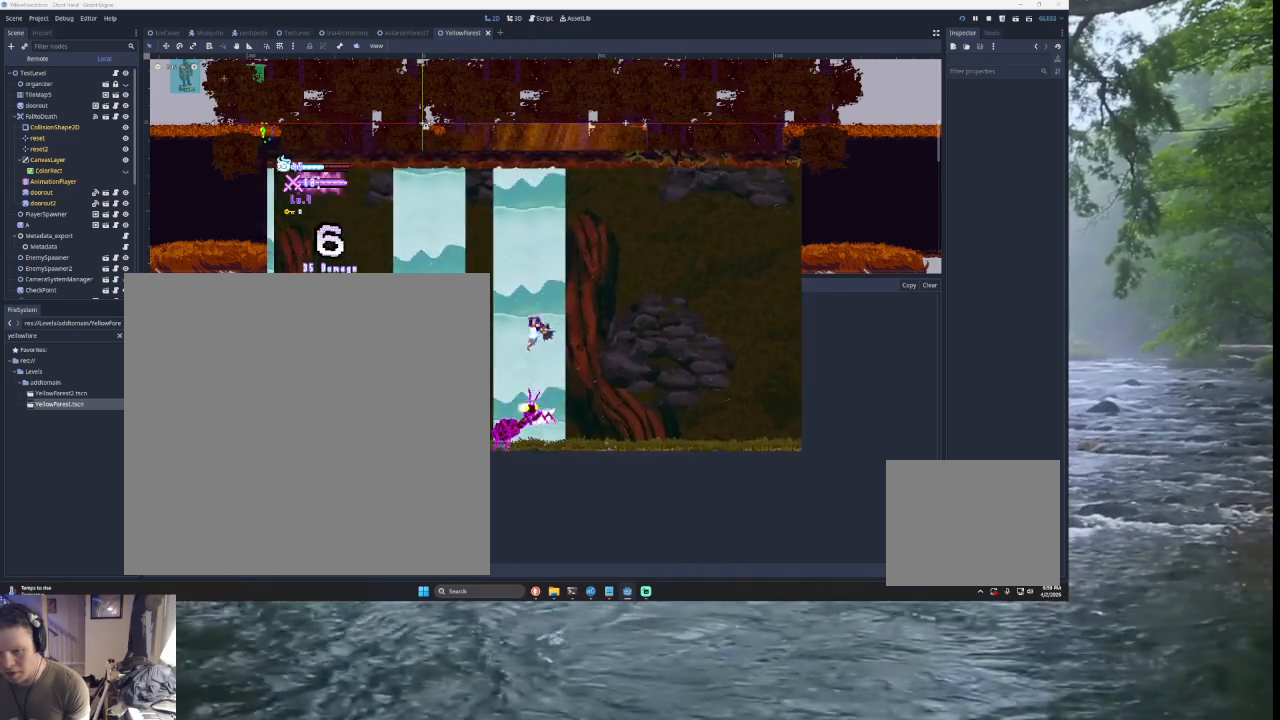
{"buttons": [], "left_stick": "left", "right_stick": "center", "events": [[100, "right_stick", "down"], [233, "right_stick", "center"]]}
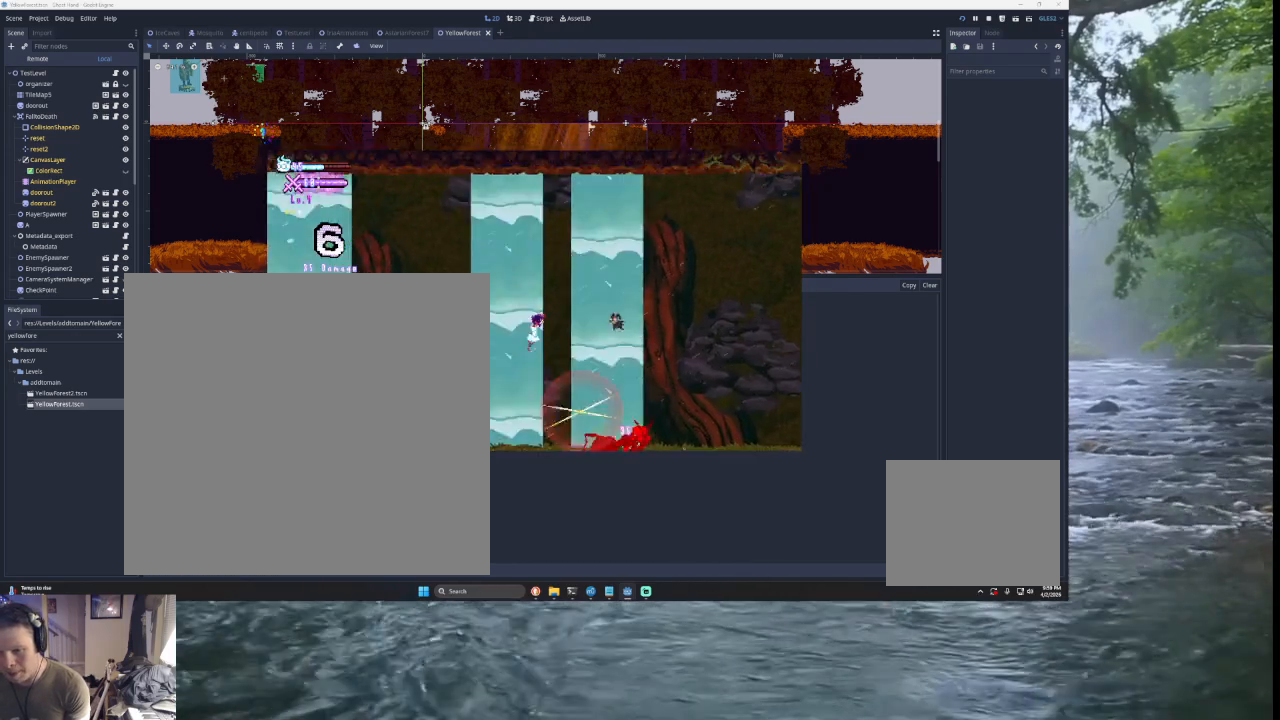
{"buttons": [], "left_stick": "left", "right_stick": "center", "events": [[167, "left_stick", "right"], [233, "SQUARE", "down"], [367, "SQUARE", "up"], [400, "left_stick", "left"]]}
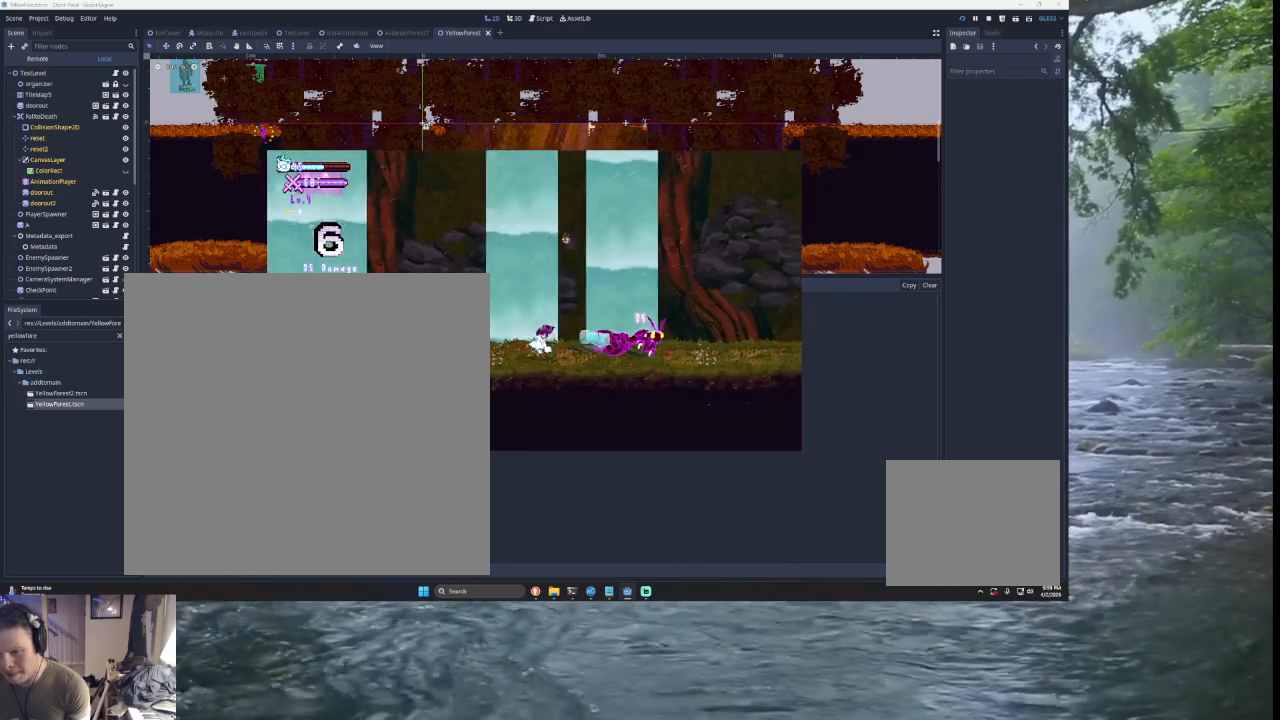
{"buttons": [], "left_stick": "center", "right_stick": "center", "events": [[233, "left_stick", "center"], [300, "left_stick", "right"], [467, "left_stick", "center"]]}
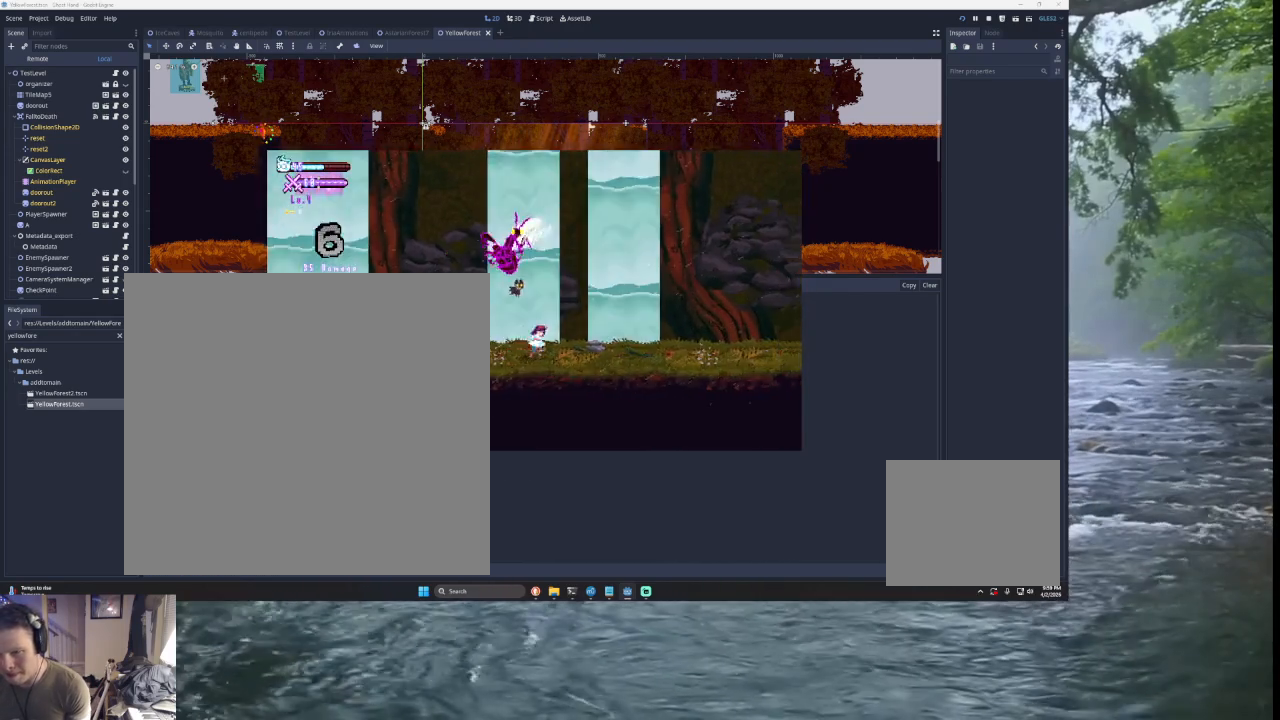
{"buttons": [], "left_stick": "right", "right_stick": "center", "events": [[33, "left_stick", "left"], [133, "TRIANGLE", "down"], [200, "SQUARE", "down"], [200, "left_stick", "center"], [267, "TRIANGLE", "up"], [267, "left_stick", "down-left"], [333, "SQUARE", "up"], [400, "left_stick", "right"]]}
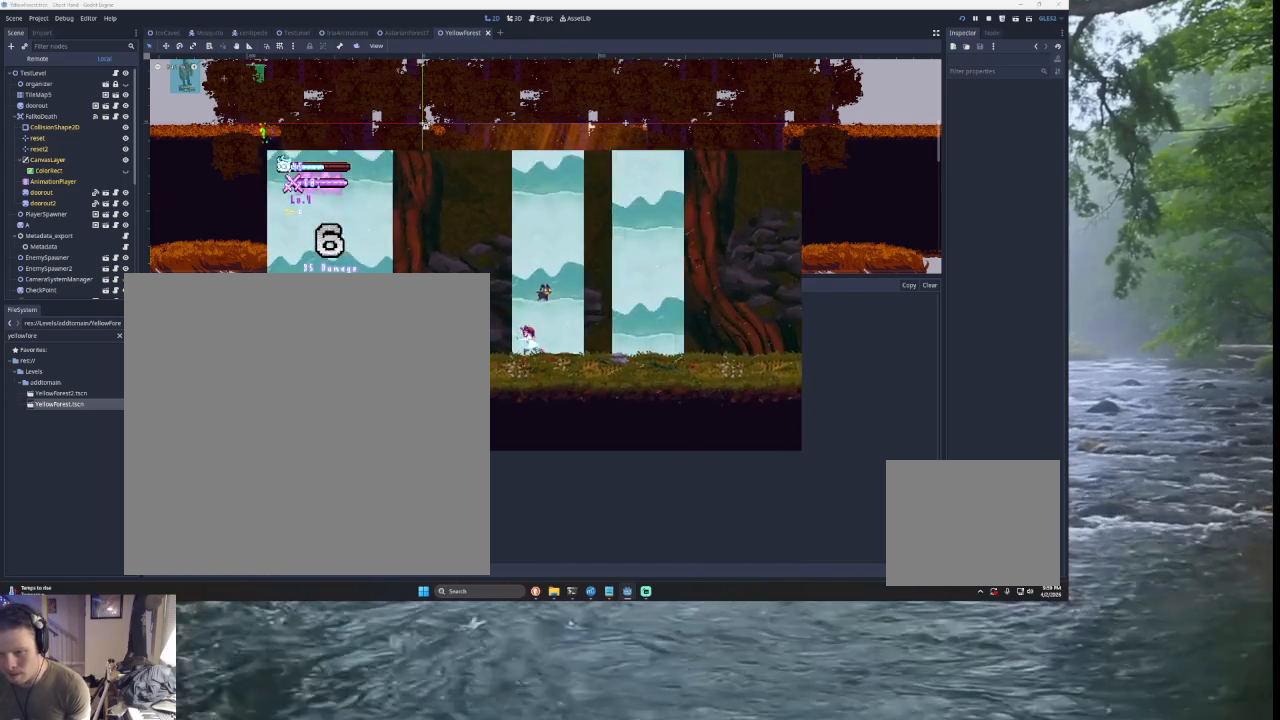
{"buttons": [], "left_stick": "right", "right_stick": "center", "events": [[200, "TRIANGLE", "down"], [233, "left_stick", "left"], [300, "TRIANGLE", "up"], [333, "left_stick", "center"], [367, "SQUARE", "down"], [400, "left_stick", "down-right"], [467, "SQUARE", "up"], [467, "left_stick", "right"]]}
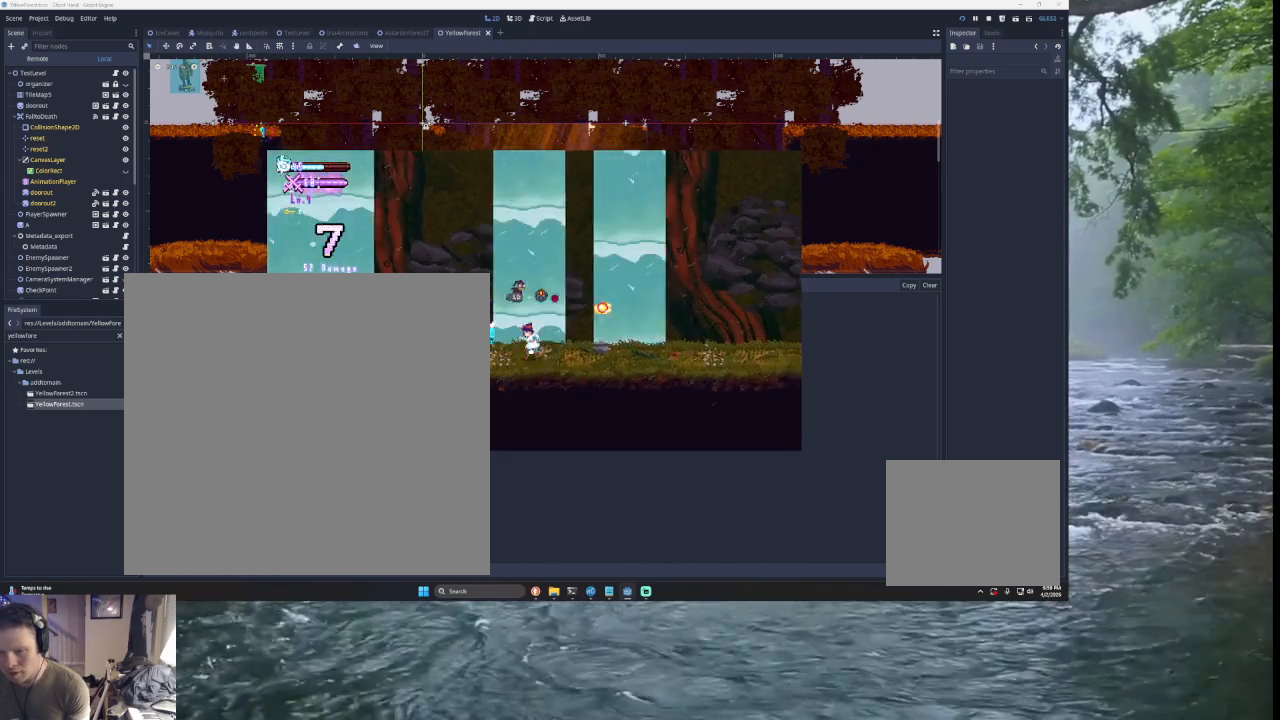
{"buttons": ["TRIANGLE"], "left_stick": "right", "right_stick": "center", "events": [[500, "TRIANGLE", "down"]]}
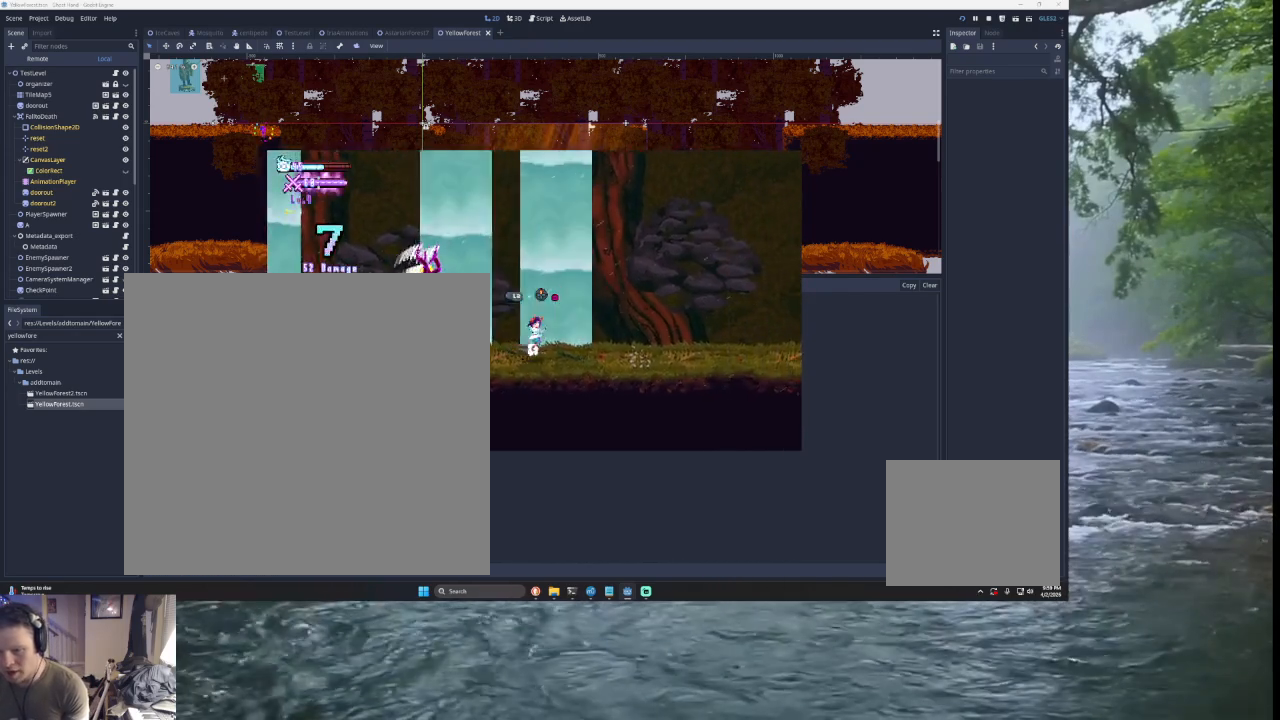
{"buttons": [], "left_stick": "right", "right_stick": "center", "events": [[167, "TRIANGLE", "up"], [167, "left_stick", "left"], [233, "SQUARE", "down"], [233, "left_stick", "center"], [333, "left_stick", "down-right"], [367, "SQUARE", "up"], [433, "left_stick", "right"]]}
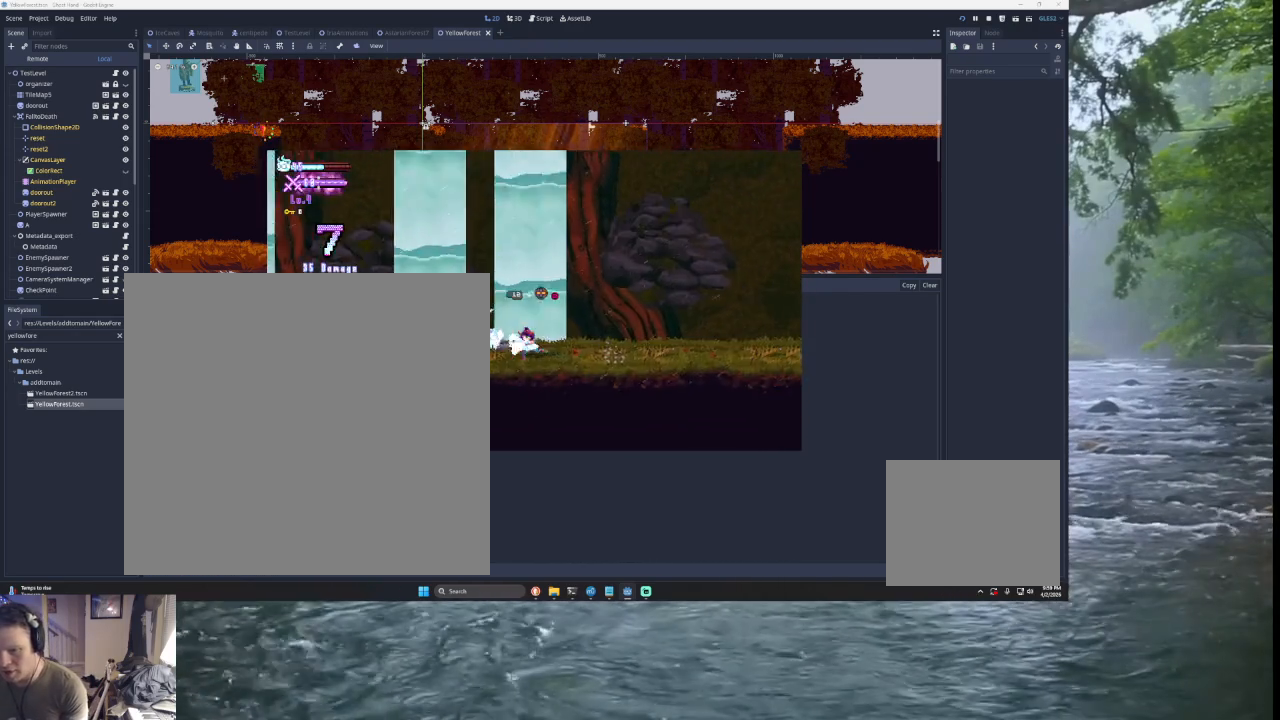
{"buttons": ["TRIANGLE", "L3"], "left_stick": "left", "right_stick": "center", "events": [[67, "TRIANGLE", "down"], [233, "TRIANGLE", "up"], [300, "TRIANGLE", "down"], [300, "left_stick", "left"], [500, "L3", "down"]]}
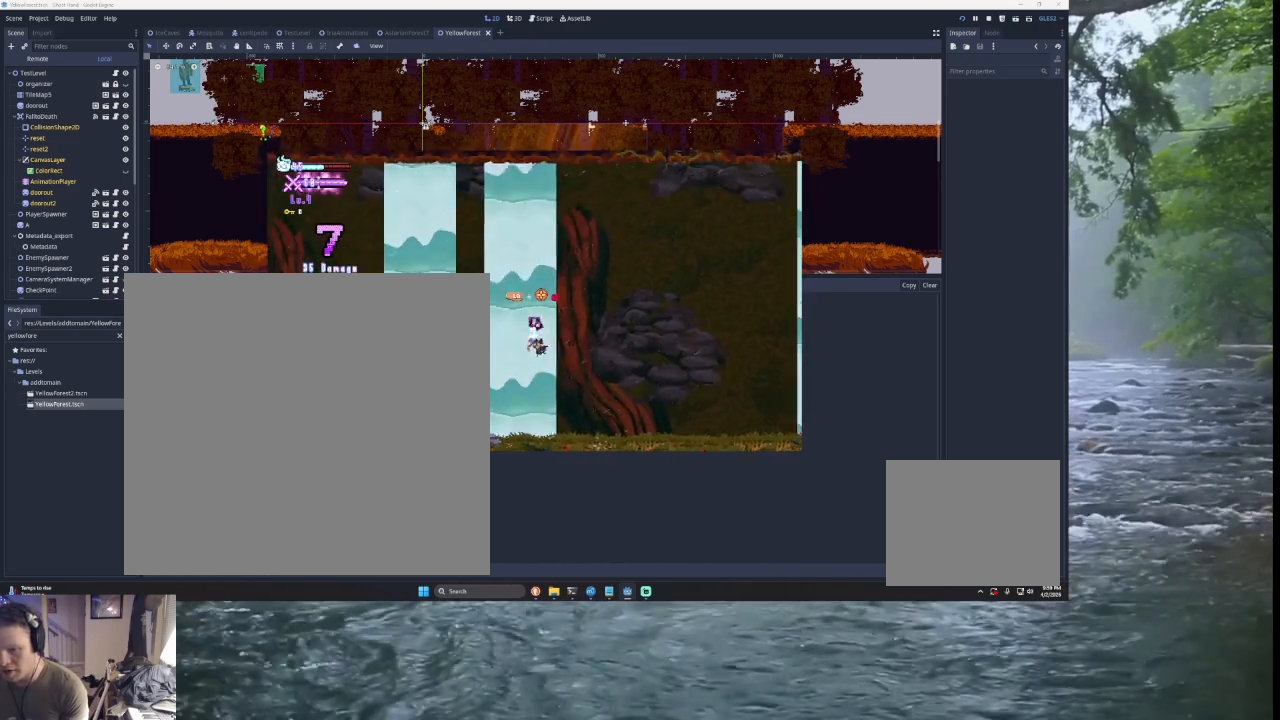
{"buttons": [], "left_stick": "center", "right_stick": "center", "events": [[33, "TRIANGLE", "up"], [100, "right_stick", "down"], [200, "right_stick", "center"], [267, "L3", "up"], [367, "START", "down"], [367, "left_stick", "center"], [500, "START", "up"]]}